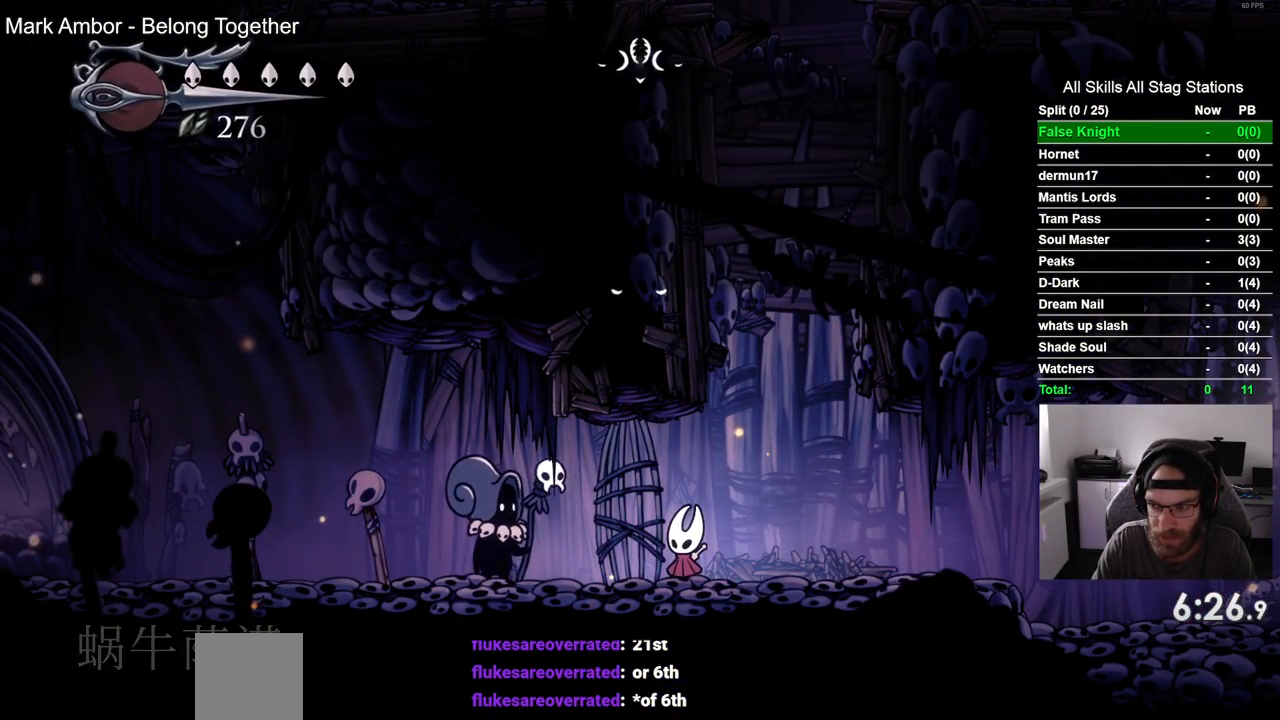
Gameplay with a controller (PlayStation layout); each line is a JSON object with the inputs held at the frame after it. "events" lists button and stick changes between this image and that frame as [ms after this image, input, new state], when the widget could be followed in between. Not read: SQUARE.
{"buttons": ["DPAD_LEFT"], "left_stick": "center", "right_stick": "center", "events": [[100, "CROSS", "up"], [183, "CROSS", "down"], [283, "CROSS", "up"], [383, "CROSS", "down"], [483, "CROSS", "up"]]}
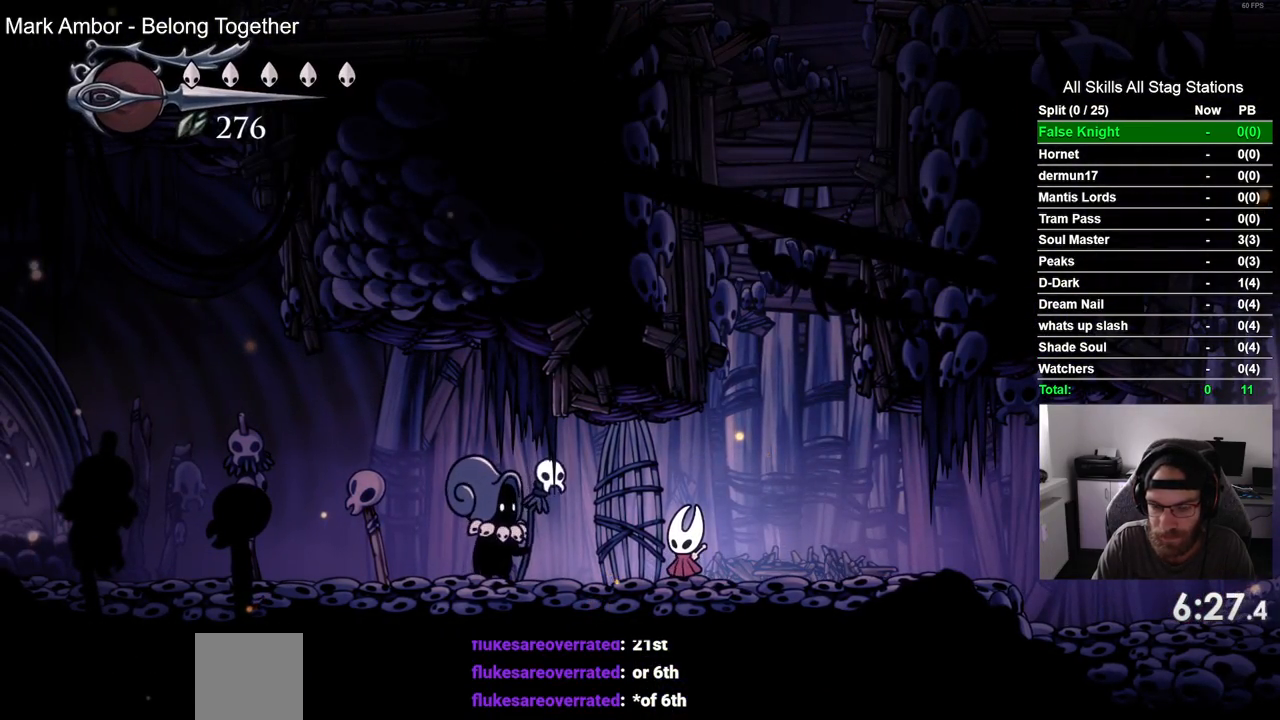
{"buttons": ["CROSS", "DPAD_LEFT"], "left_stick": "center", "right_stick": "center", "events": [[67, "CROSS", "down"], [183, "CROSS", "up"], [267, "CROSS", "down"], [367, "CROSS", "up"], [467, "CROSS", "down"]]}
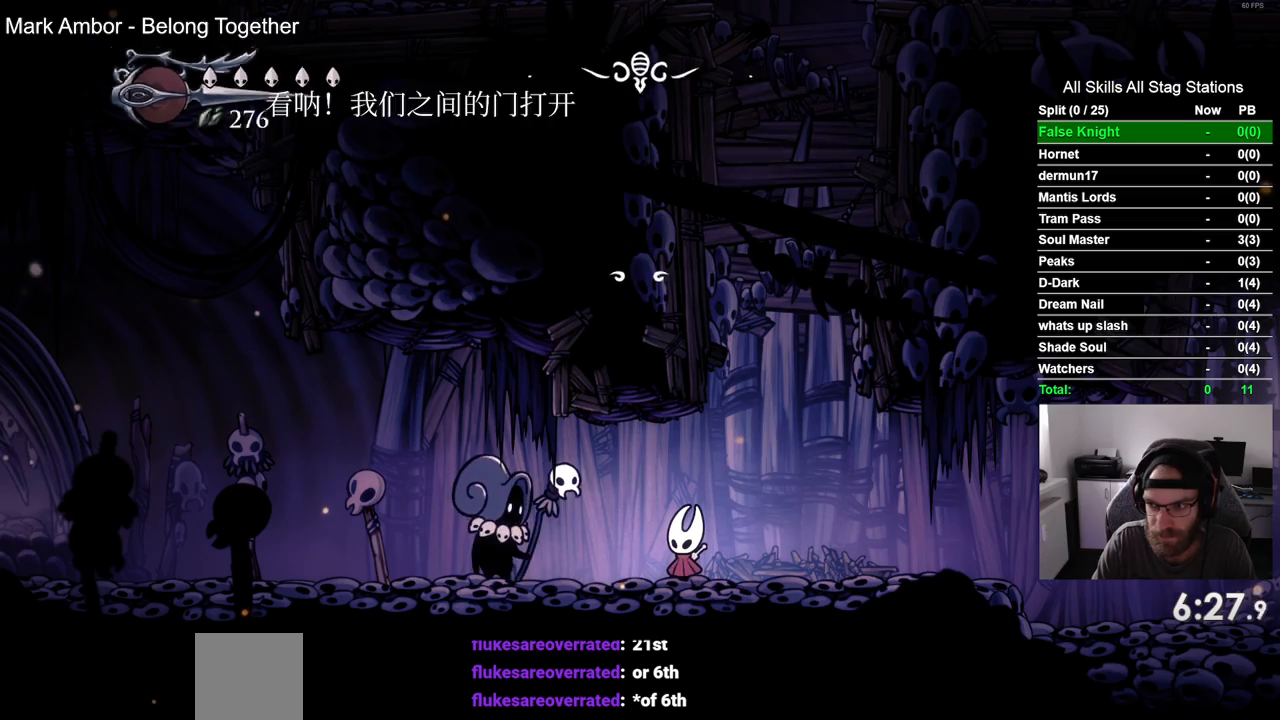
{"buttons": ["DPAD_LEFT"], "left_stick": "center", "right_stick": "center", "events": [[67, "CROSS", "up"], [150, "CROSS", "down"], [250, "CROSS", "up"], [333, "CROSS", "down"], [433, "CROSS", "up"]]}
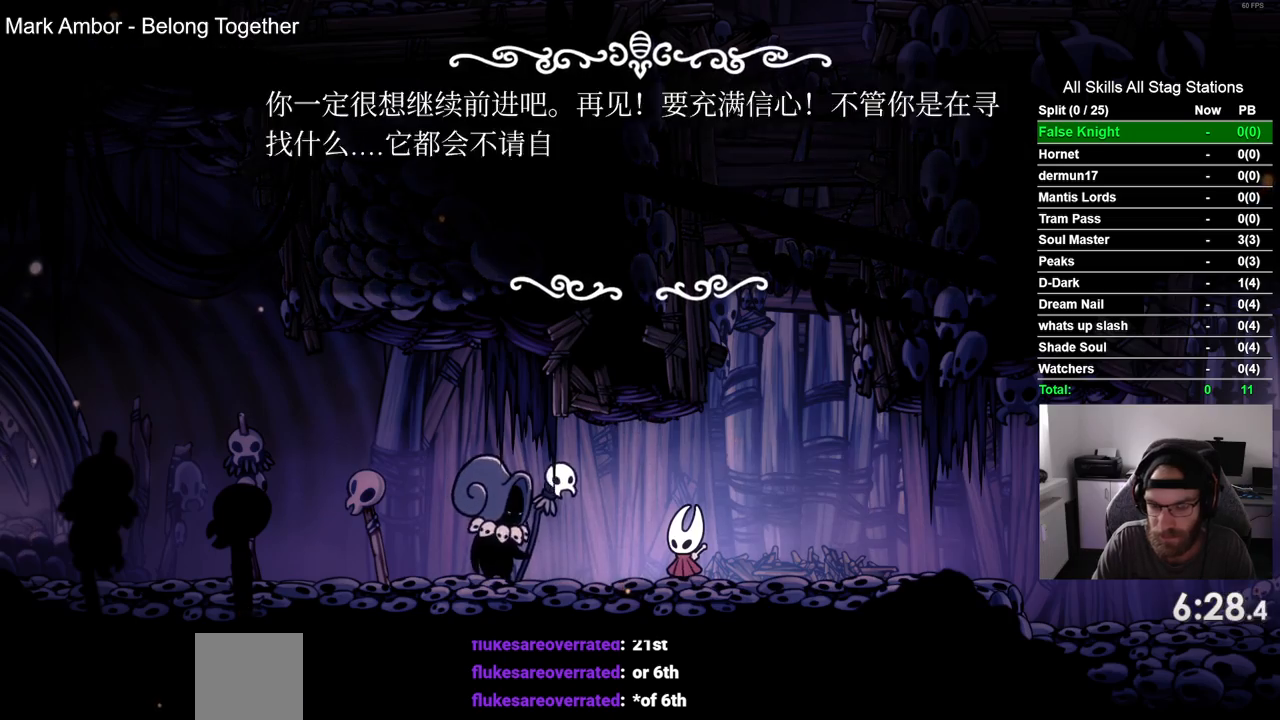
{"buttons": ["DPAD_LEFT"], "left_stick": "center", "right_stick": "center", "events": [[17, "CROSS", "down"], [117, "CROSS", "up"], [217, "CROSS", "down"], [317, "CROSS", "up"]]}
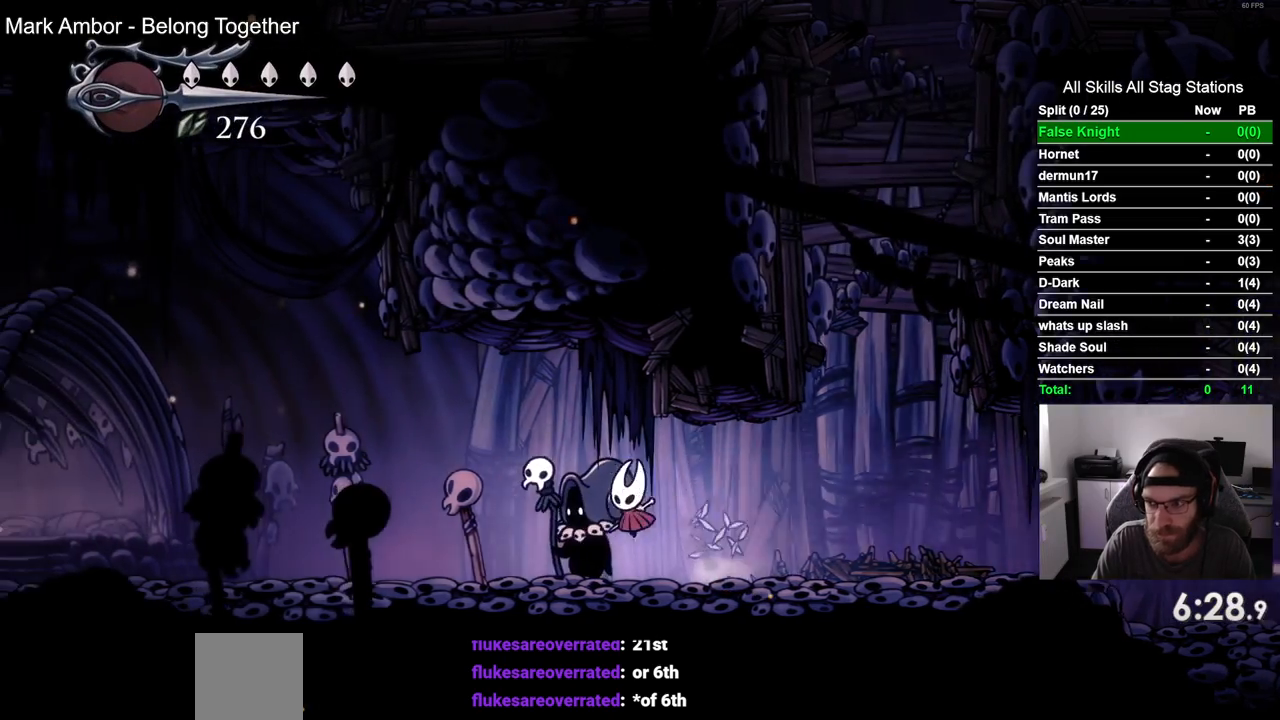
{"buttons": ["CROSS", "DPAD_LEFT"], "left_stick": "center", "right_stick": "center", "events": [[83, "CROSS", "down"], [200, "CROSS", "up"], [483, "CROSS", "down"]]}
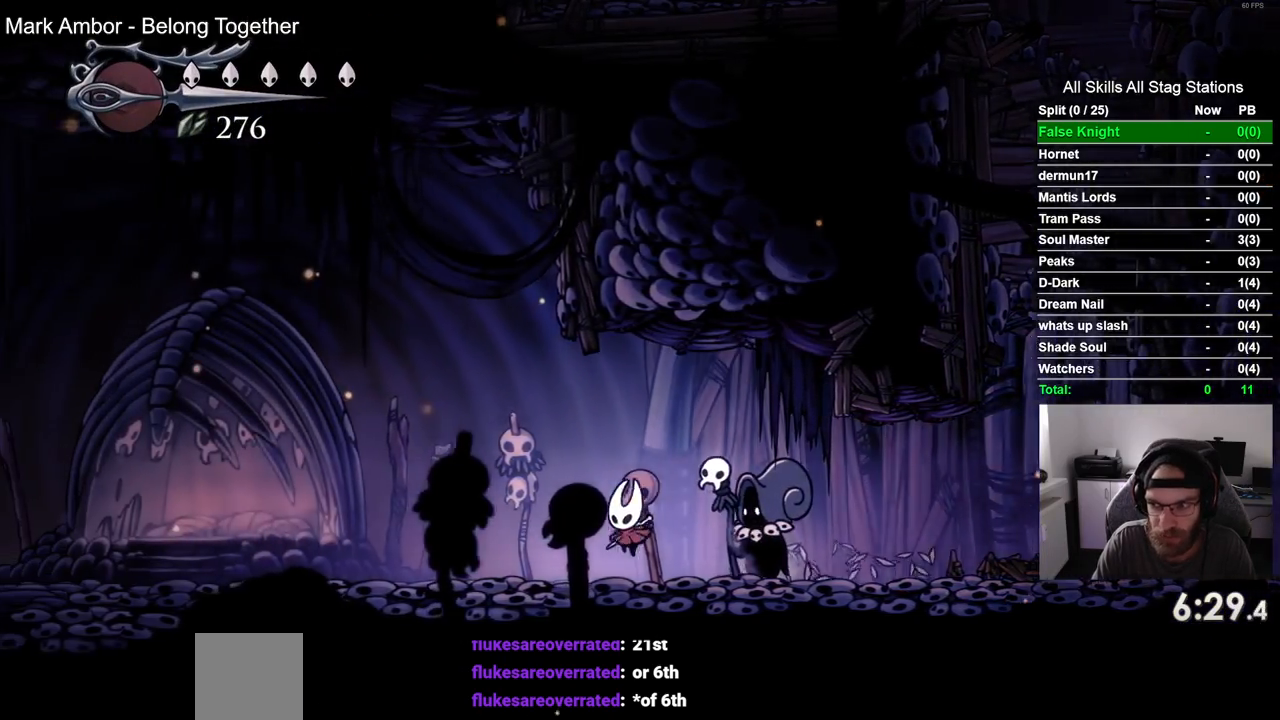
{"buttons": ["DPAD_LEFT"], "left_stick": "center", "right_stick": "center", "events": [[100, "CROSS", "up"], [383, "CROSS", "down"], [483, "CROSS", "up"]]}
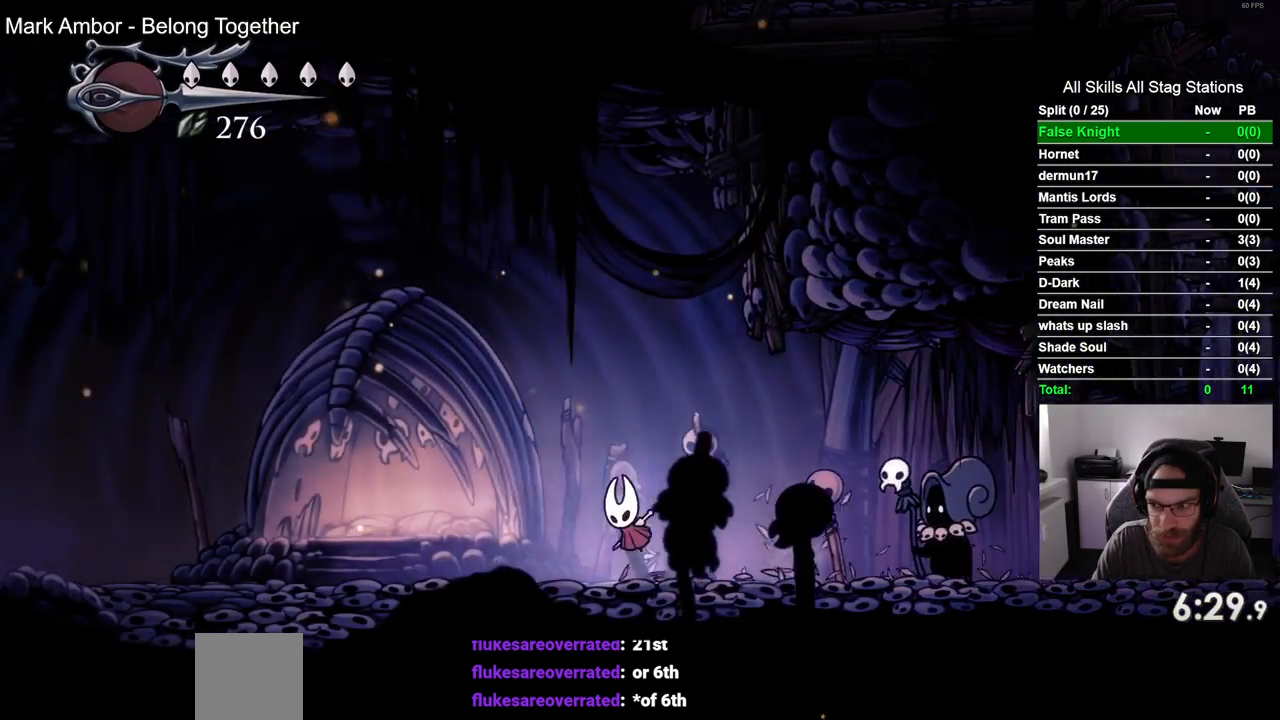
{"buttons": ["DPAD_LEFT"], "left_stick": "center", "right_stick": "center", "events": [[283, "CROSS", "down"], [367, "CROSS", "up"]]}
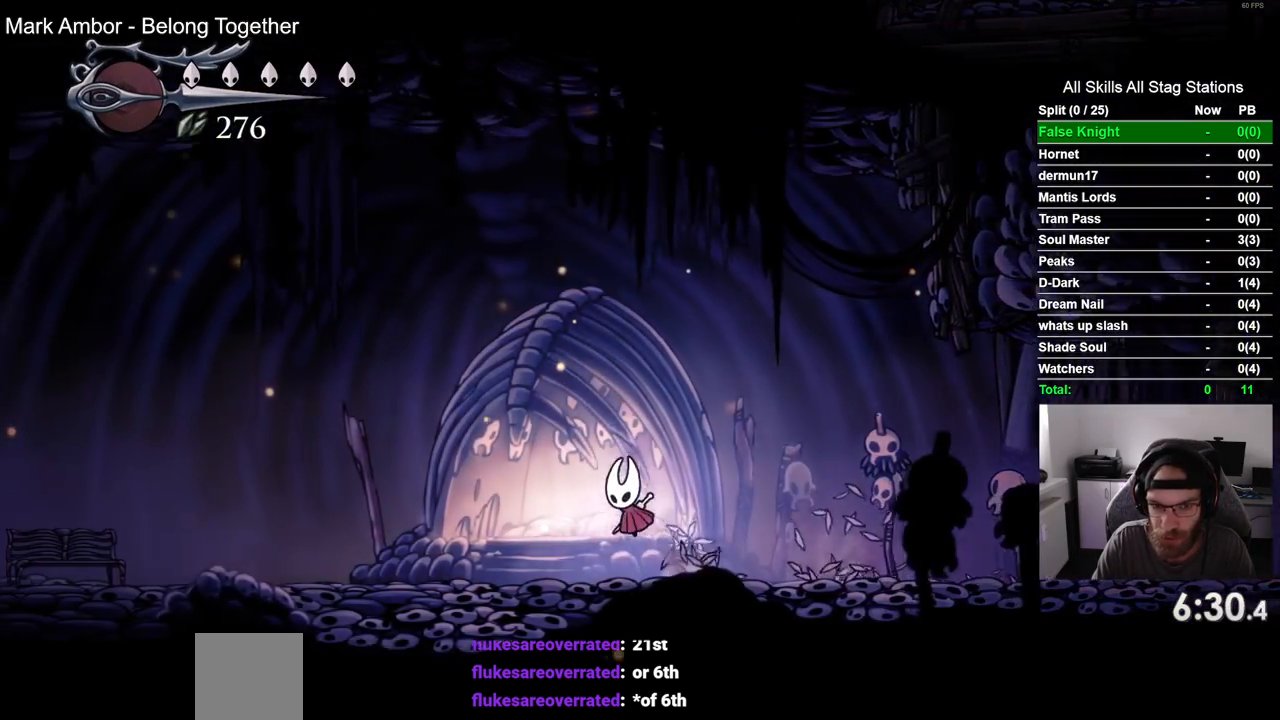
{"buttons": ["DPAD_LEFT"], "left_stick": "center", "right_stick": "center", "events": [[167, "CROSS", "down"], [267, "CROSS", "up"]]}
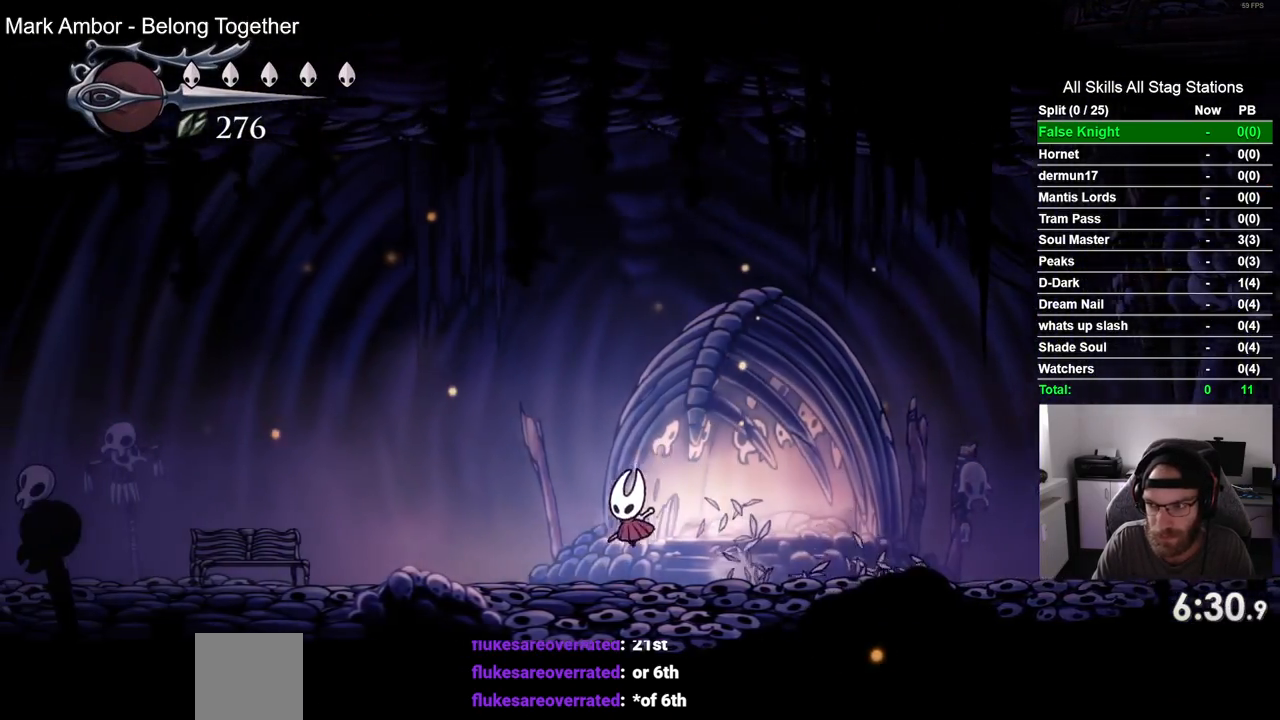
{"buttons": ["CROSS", "DPAD_LEFT"], "left_stick": "center", "right_stick": "center", "events": [[50, "CROSS", "down"], [150, "CROSS", "up"], [450, "CROSS", "down"]]}
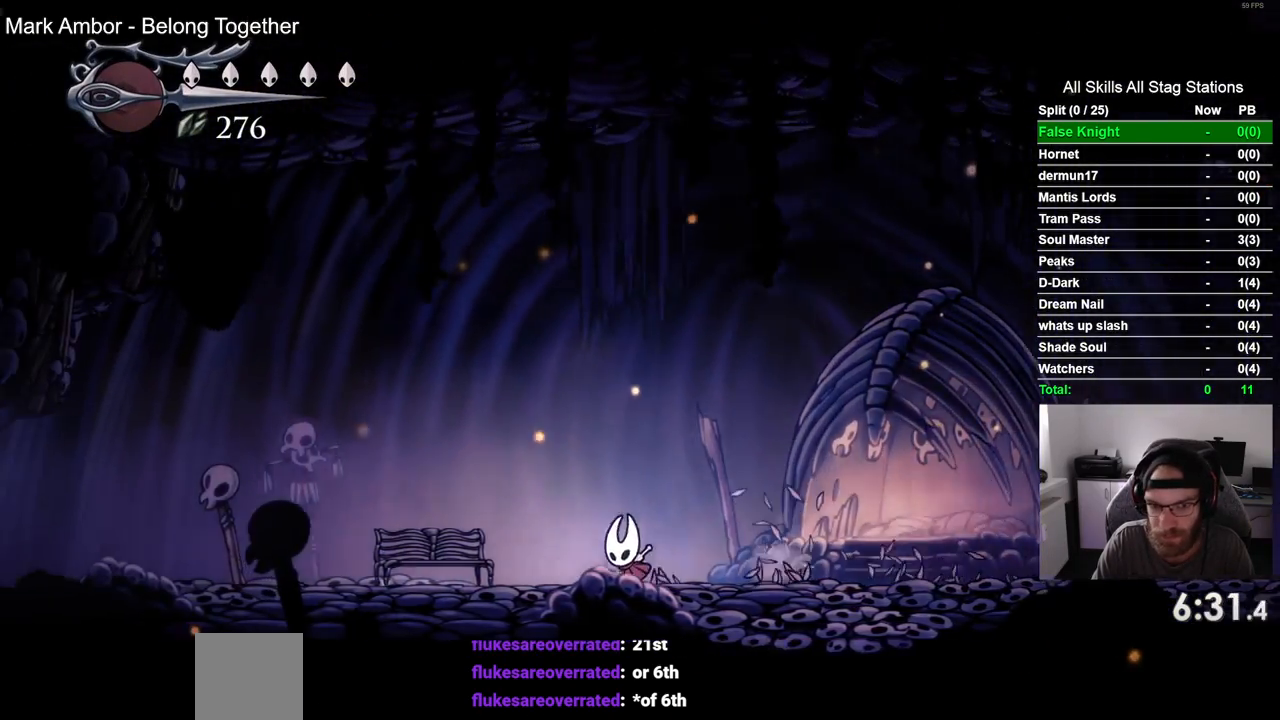
{"buttons": [], "left_stick": "center", "right_stick": "center", "events": [[33, "CROSS", "up"], [417, "DPAD_LEFT", "up"]]}
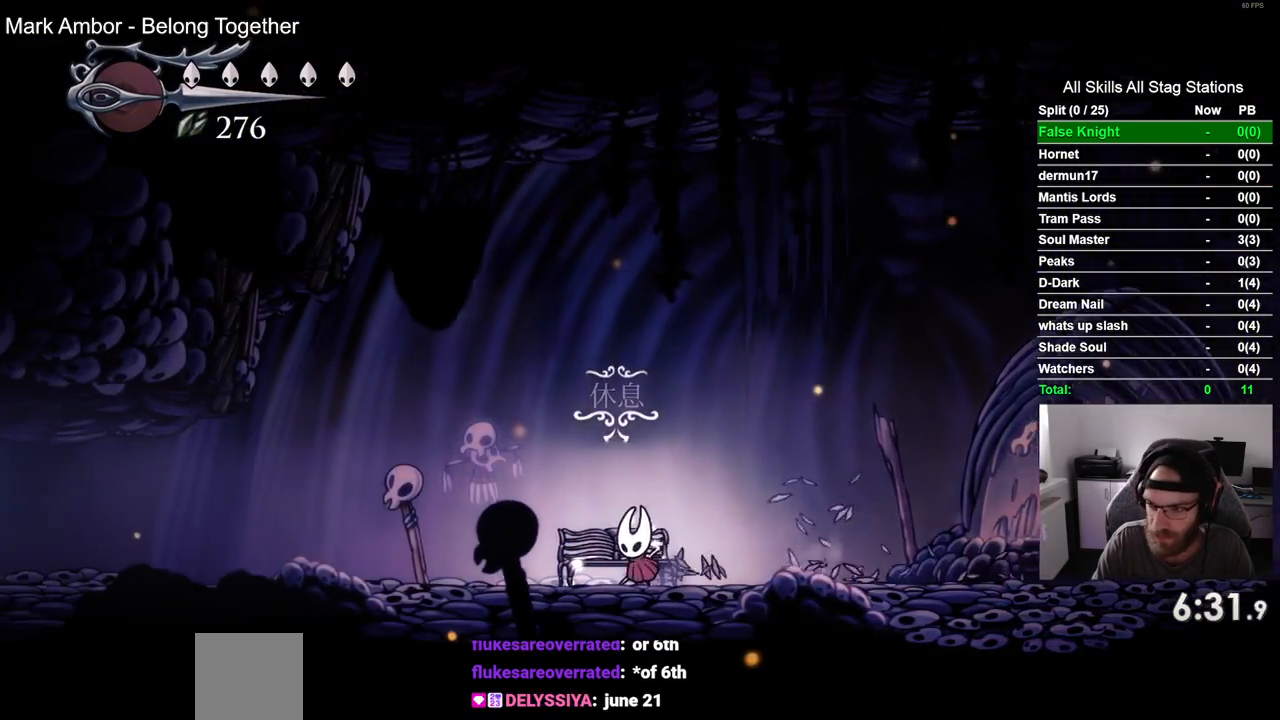
{"buttons": [], "left_stick": "center", "right_stick": "center", "events": [[33, "DPAD_UP", "down"], [150, "DPAD_UP", "up"]]}
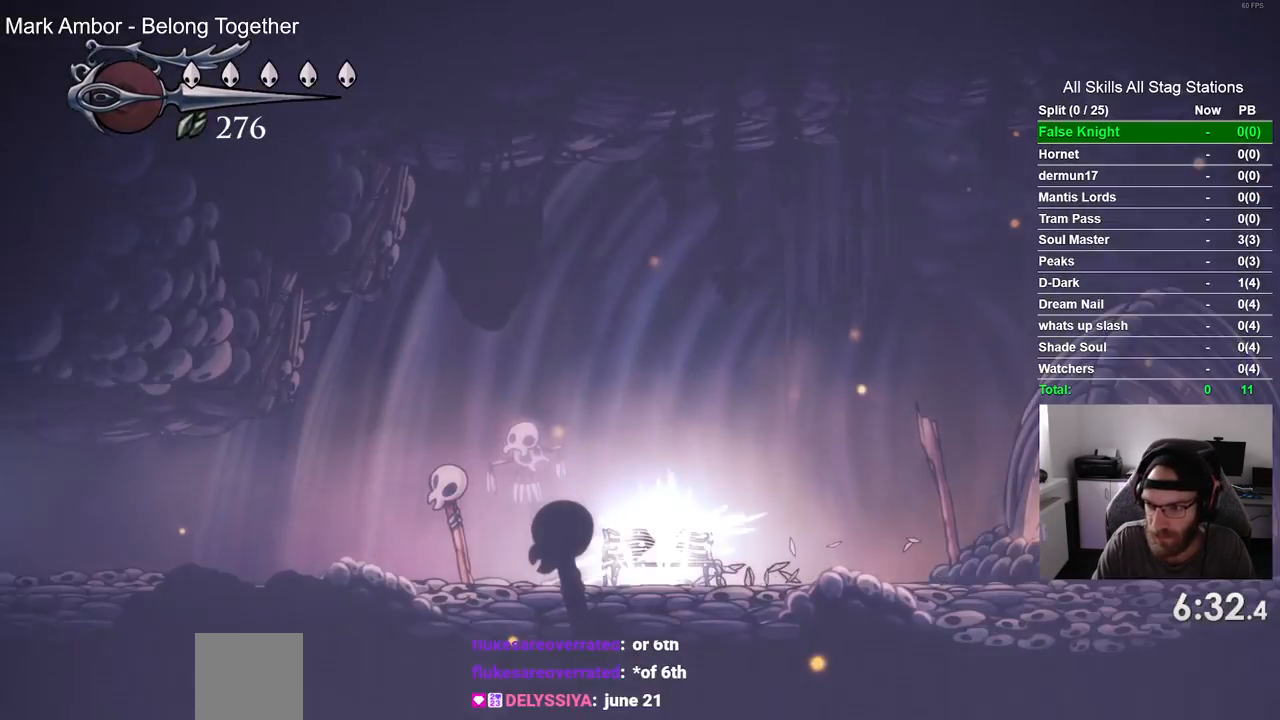
{"buttons": ["DPAD_RIGHT"], "left_stick": "center", "right_stick": "center", "events": [[300, "DPAD_RIGHT", "down"], [383, "DPAD_RIGHT", "up"], [500, "DPAD_RIGHT", "down"]]}
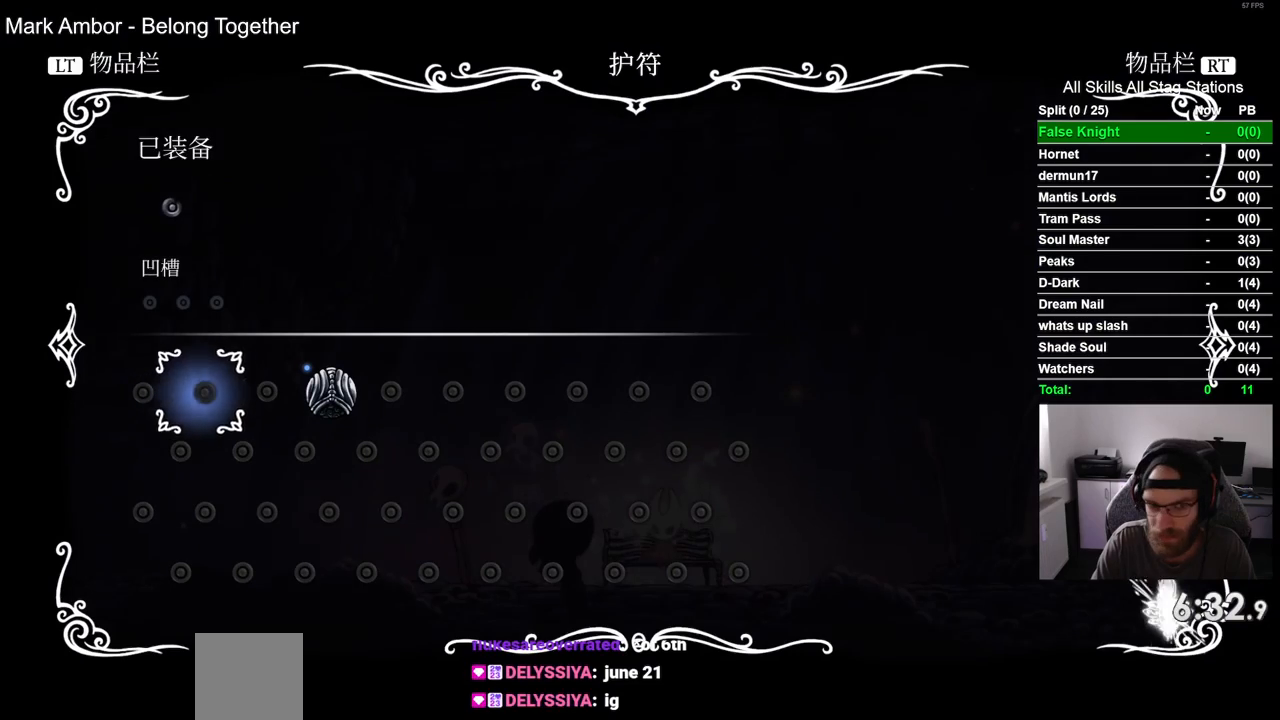
{"buttons": [], "left_stick": "center", "right_stick": "center", "events": [[83, "DPAD_RIGHT", "up"], [183, "DPAD_RIGHT", "down"], [267, "DPAD_RIGHT", "up"], [333, "CROSS", "down"], [433, "CROSS", "up"]]}
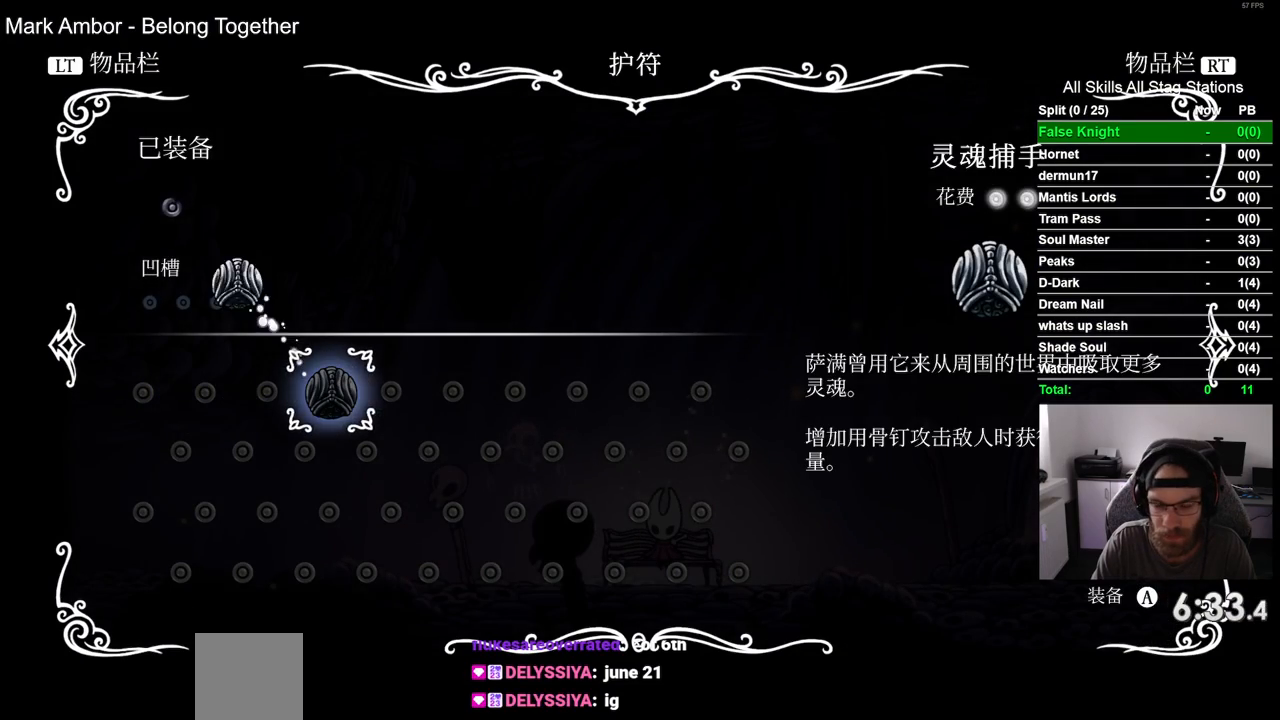
{"buttons": [], "left_stick": "center", "right_stick": "center", "events": [[217, "CIRCLE", "down"], [300, "CIRCLE", "up"]]}
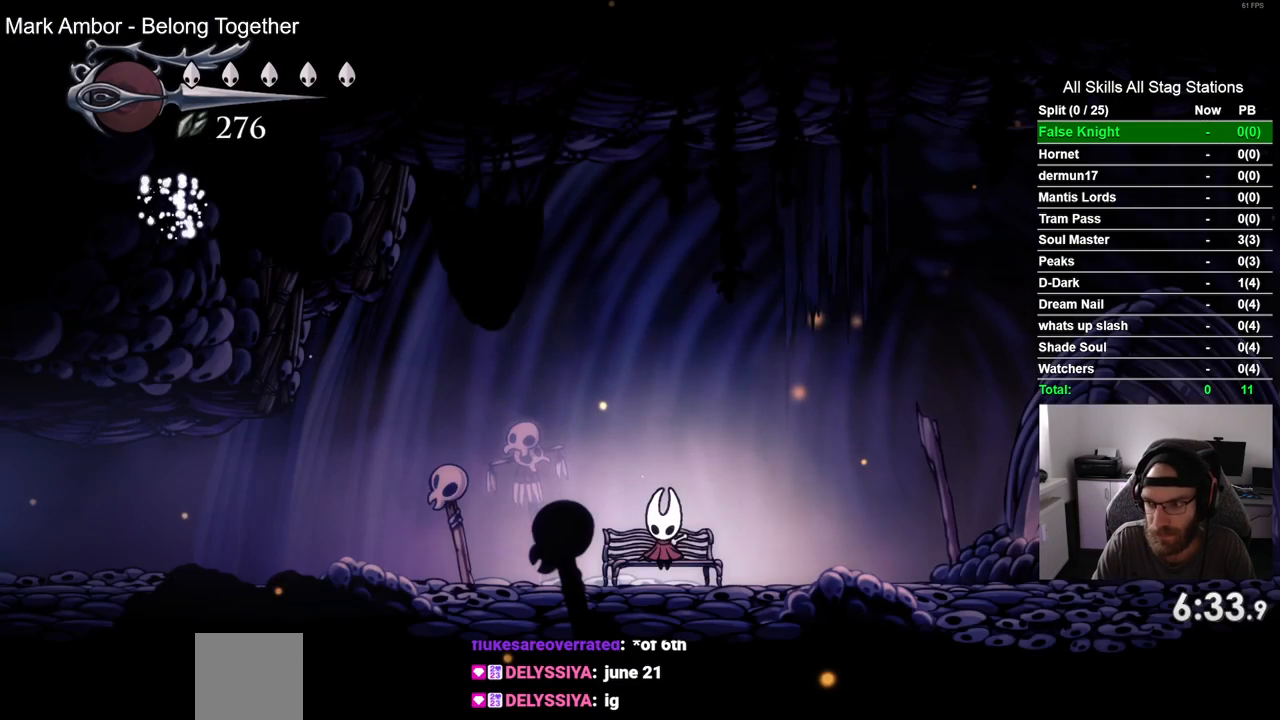
{"buttons": ["CROSS", "DPAD_LEFT"], "left_stick": "center", "right_stick": "center", "events": [[83, "DPAD_DOWN", "down"], [167, "DPAD_DOWN", "up"], [333, "DPAD_LEFT", "down"], [483, "CROSS", "down"]]}
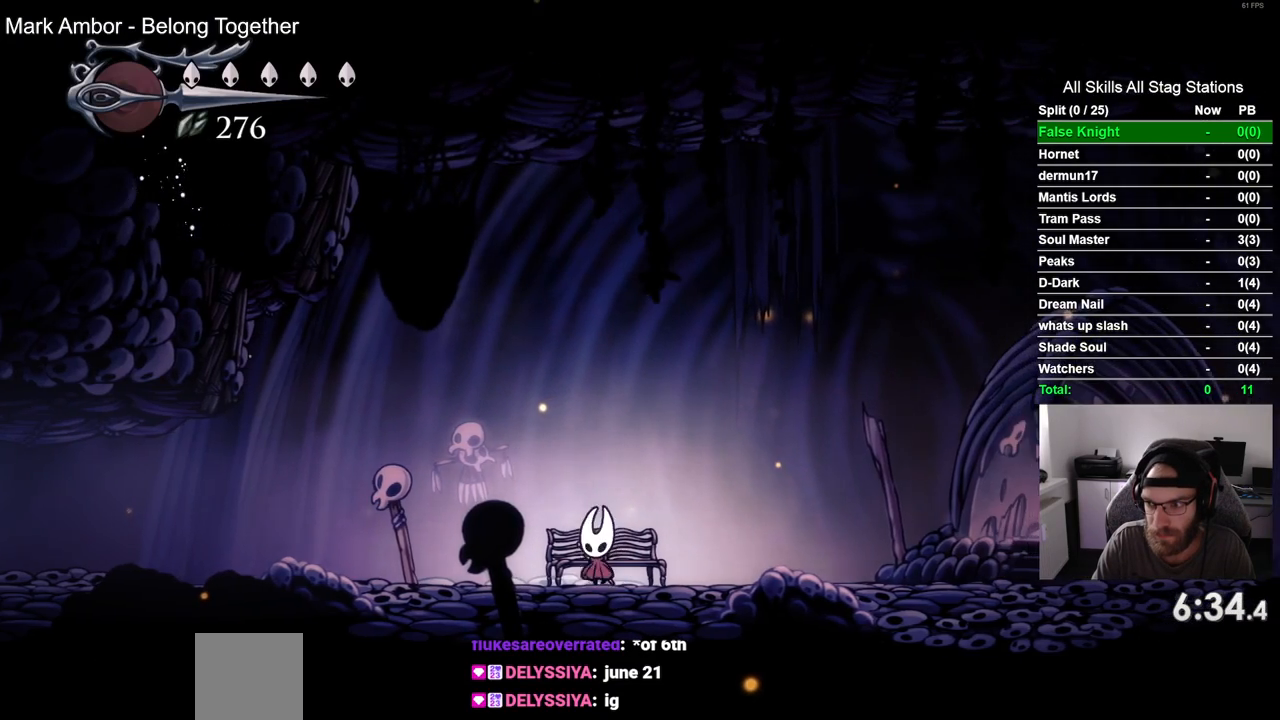
{"buttons": ["DPAD_LEFT"], "left_stick": "center", "right_stick": "center", "events": [[83, "CROSS", "up"], [417, "CROSS", "down"], [500, "CROSS", "up"]]}
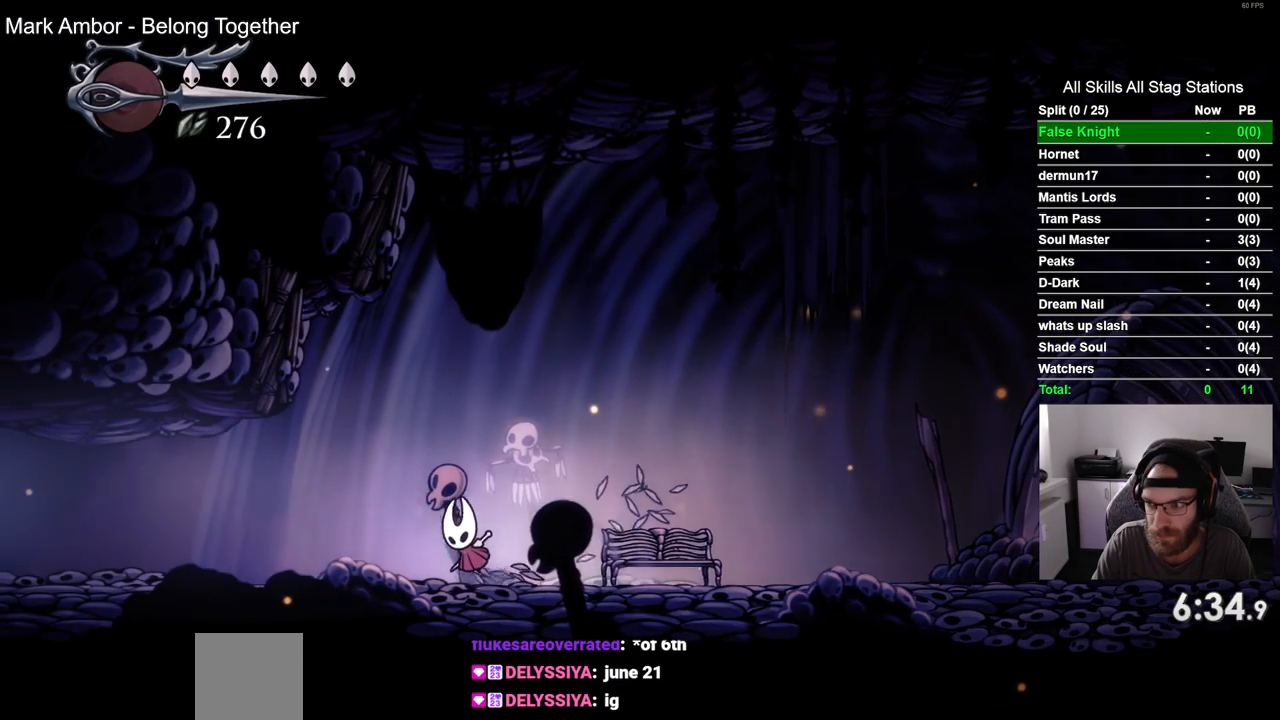
{"buttons": ["DPAD_LEFT"], "left_stick": "center", "right_stick": "center", "events": [[350, "CROSS", "down"], [433, "CROSS", "up"]]}
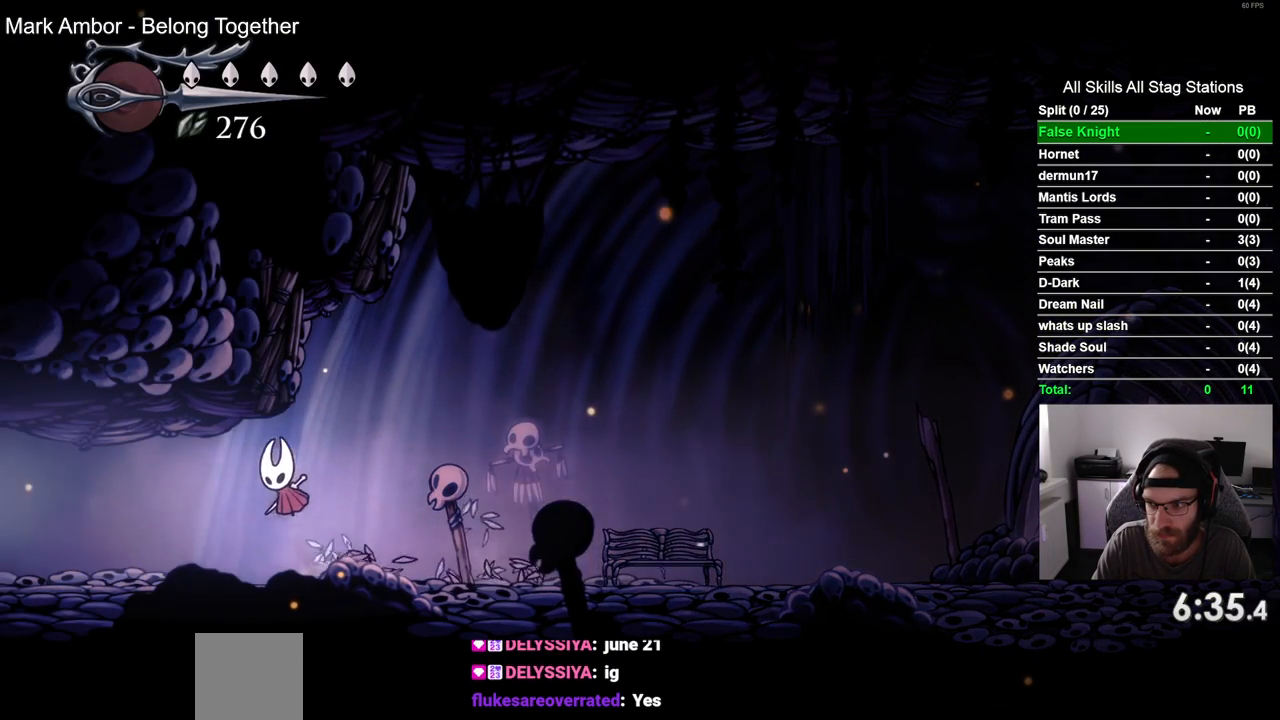
{"buttons": ["DPAD_LEFT"], "left_stick": "center", "right_stick": "center", "events": []}
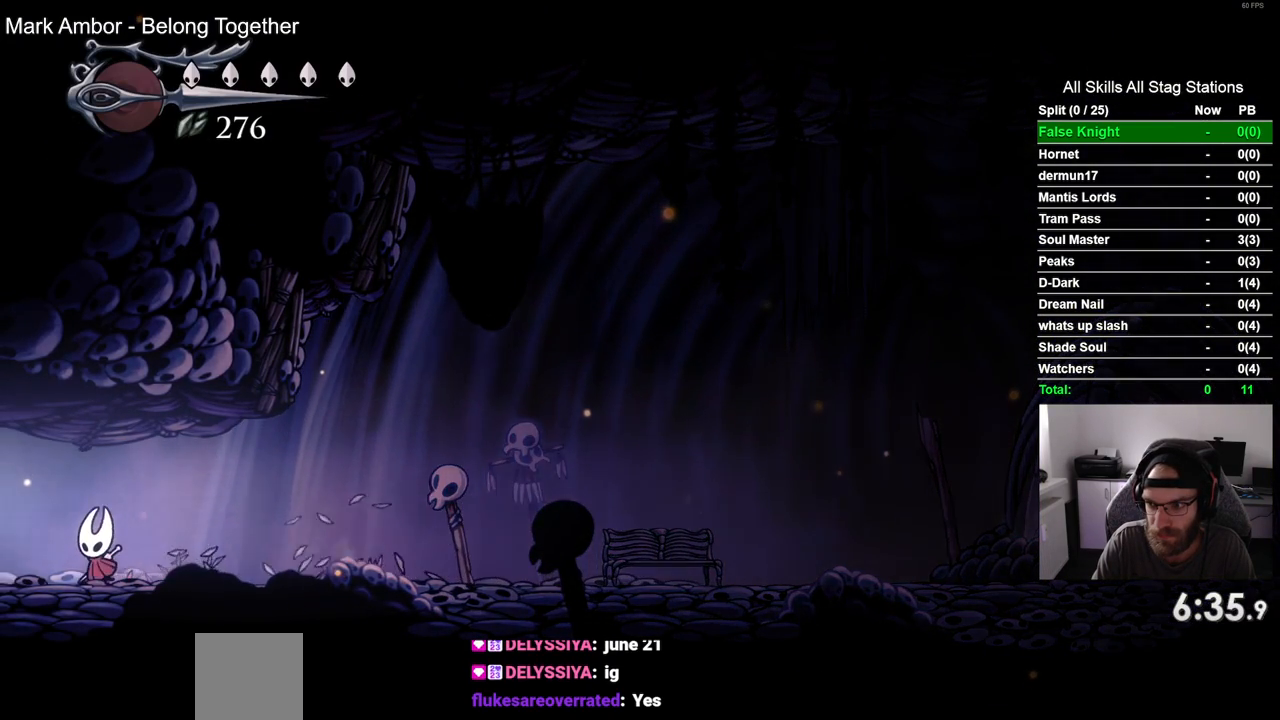
{"buttons": ["DPAD_LEFT"], "left_stick": "center", "right_stick": "center", "events": []}
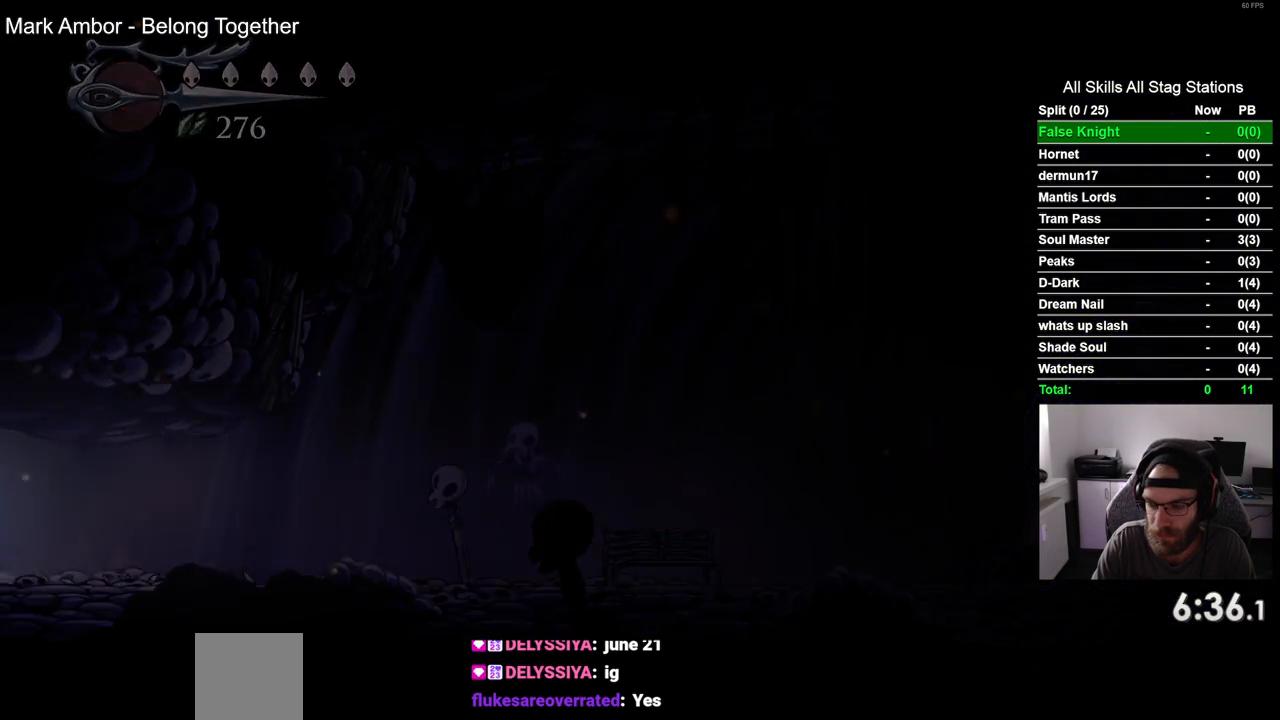
{"buttons": ["DPAD_LEFT"], "left_stick": "center", "right_stick": "center", "events": []}
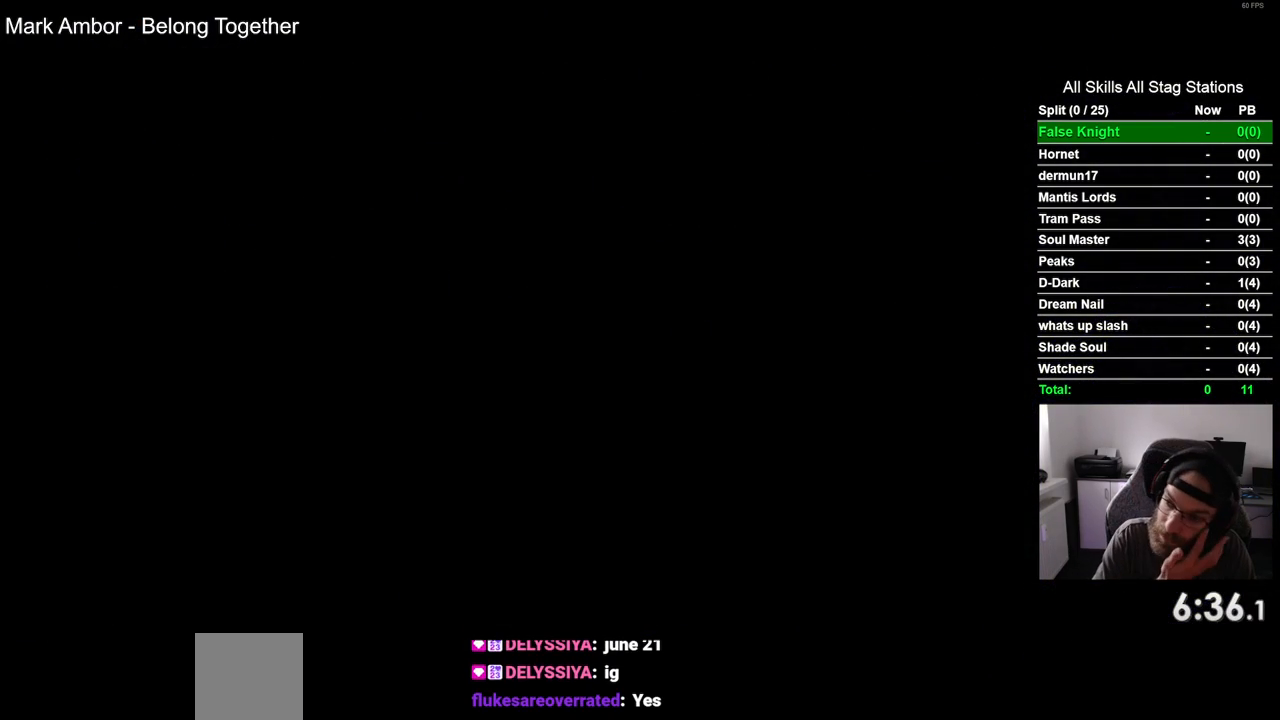
{"buttons": ["DPAD_LEFT"], "left_stick": "center", "right_stick": "center", "events": []}
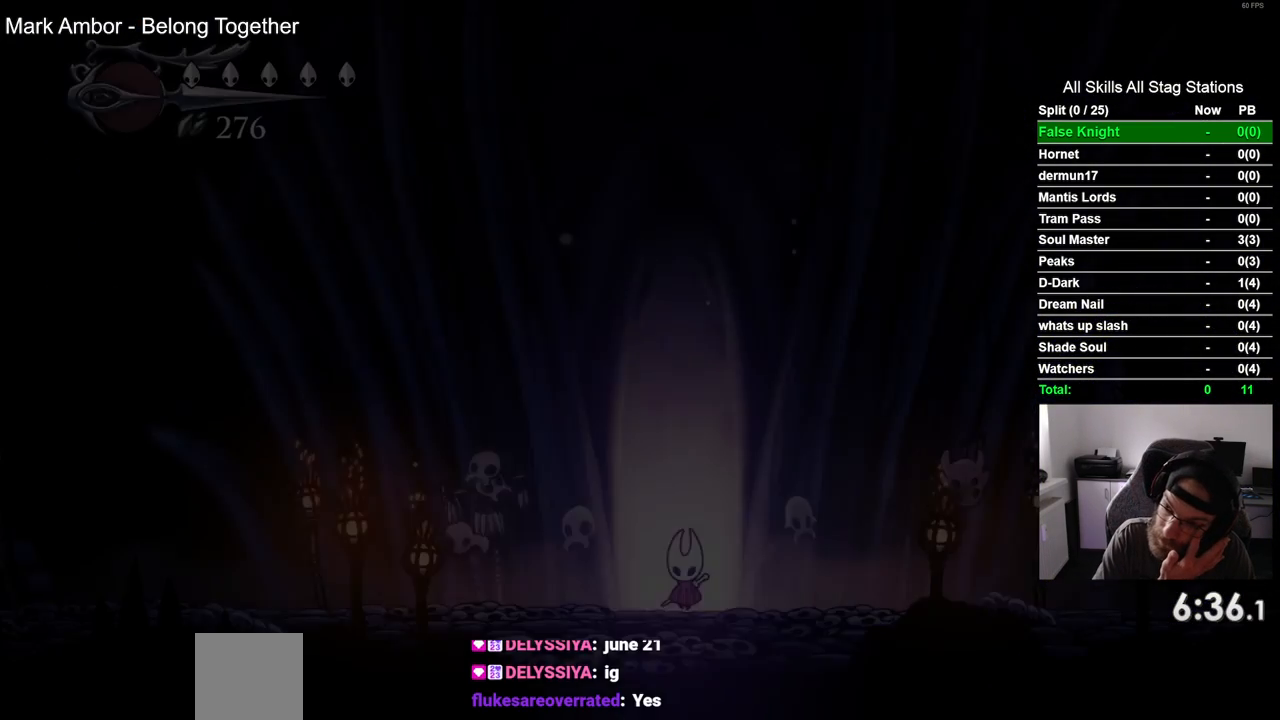
{"buttons": ["DPAD_LEFT"], "left_stick": "center", "right_stick": "center", "events": []}
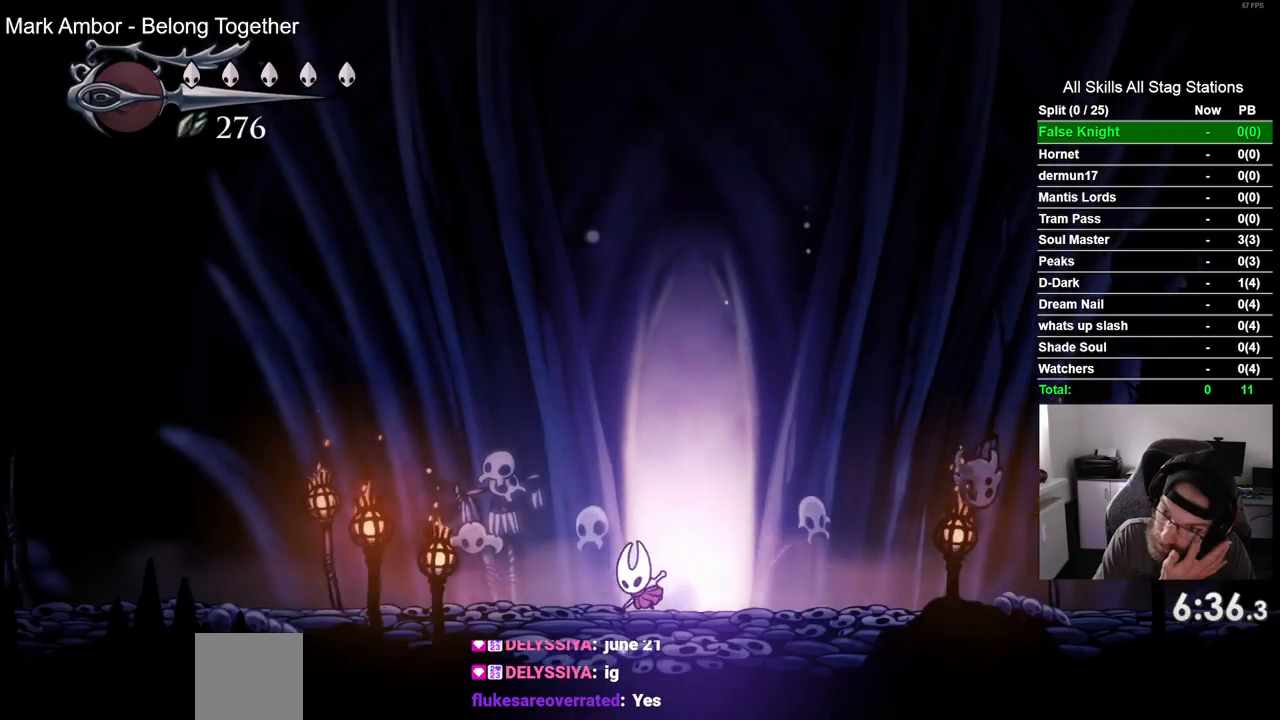
{"buttons": ["DPAD_LEFT"], "left_stick": "center", "right_stick": "center", "events": []}
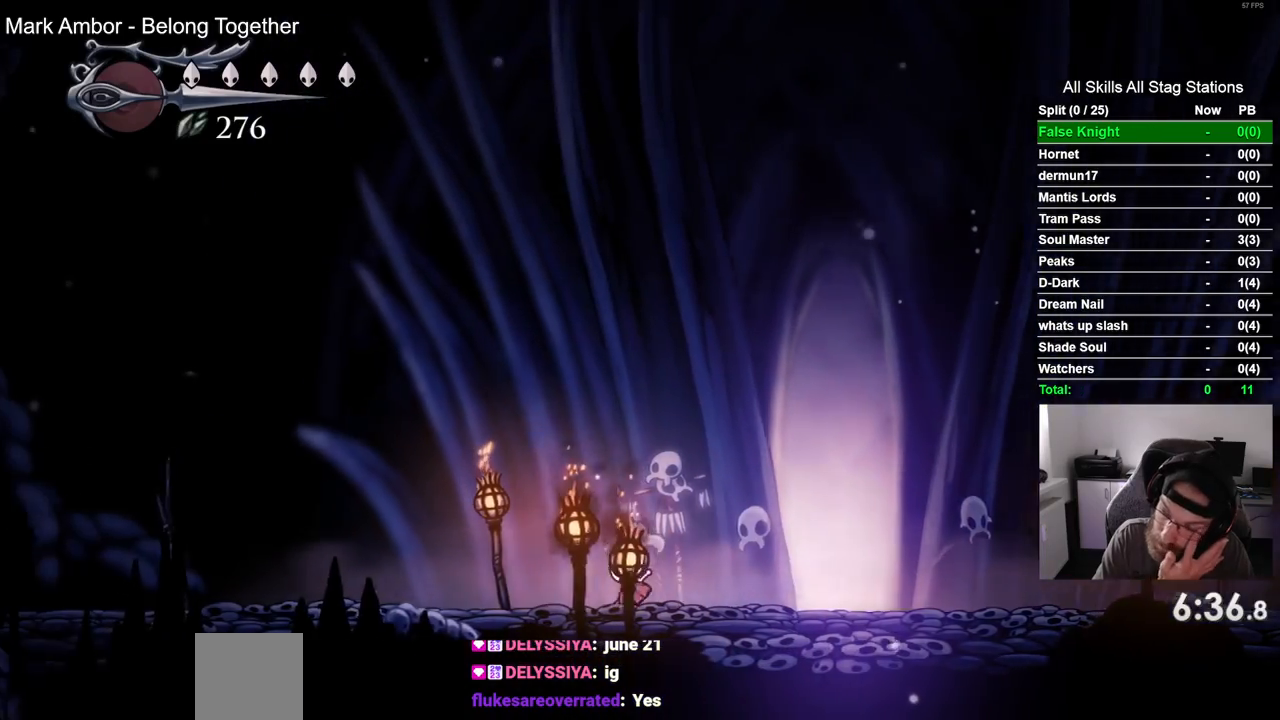
{"buttons": ["DPAD_LEFT"], "left_stick": "center", "right_stick": "center", "events": []}
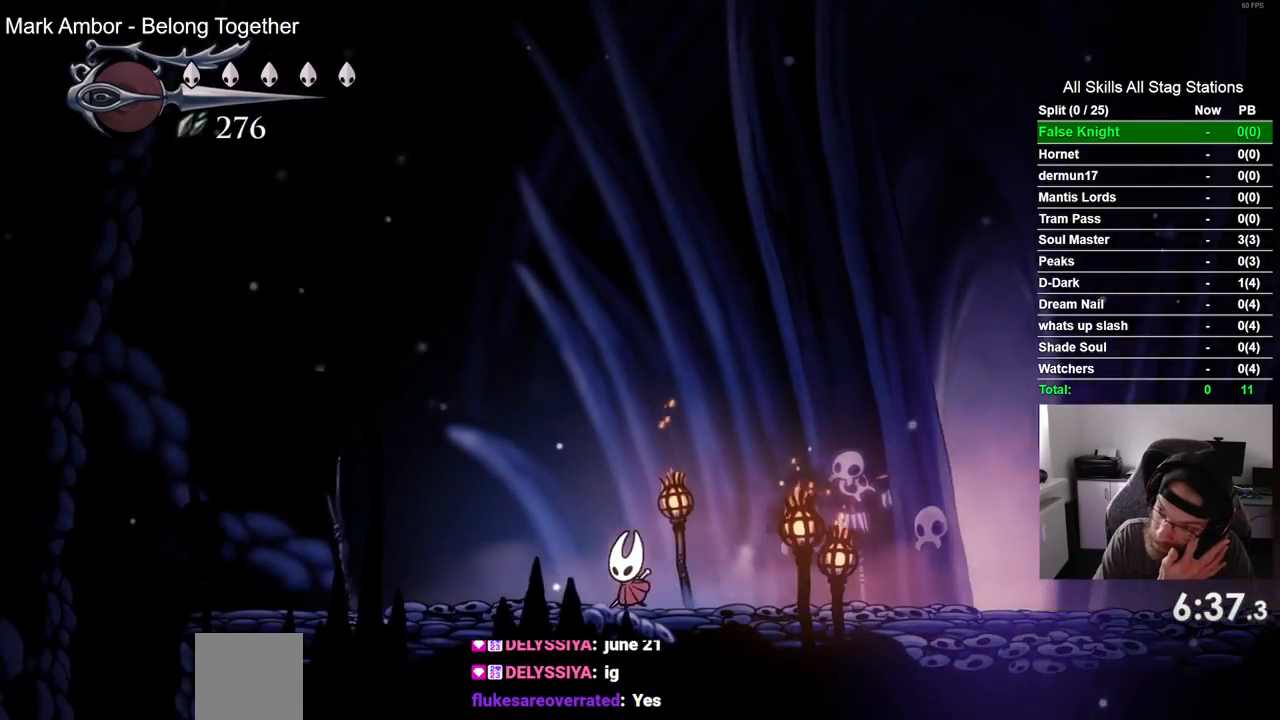
{"buttons": ["DPAD_LEFT"], "left_stick": "center", "right_stick": "center", "events": []}
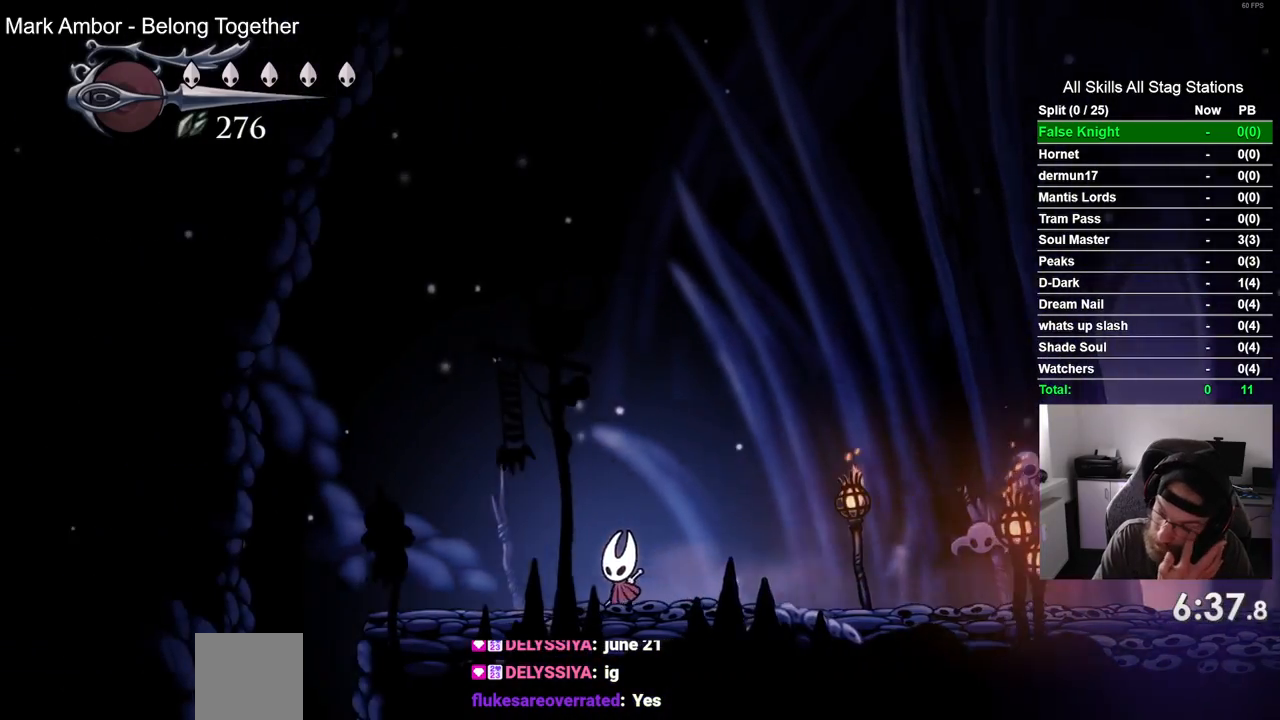
{"buttons": ["DPAD_LEFT"], "left_stick": "center", "right_stick": "center", "events": []}
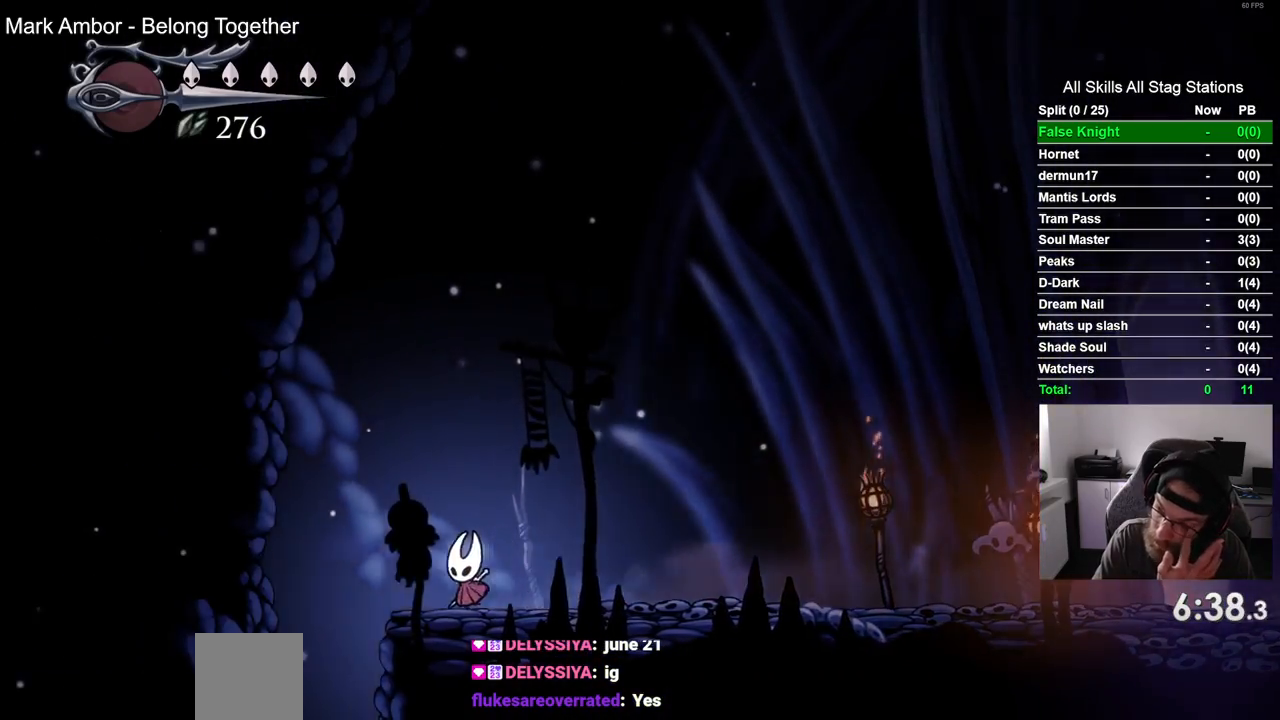
{"buttons": ["DPAD_LEFT"], "left_stick": "center", "right_stick": "center", "events": []}
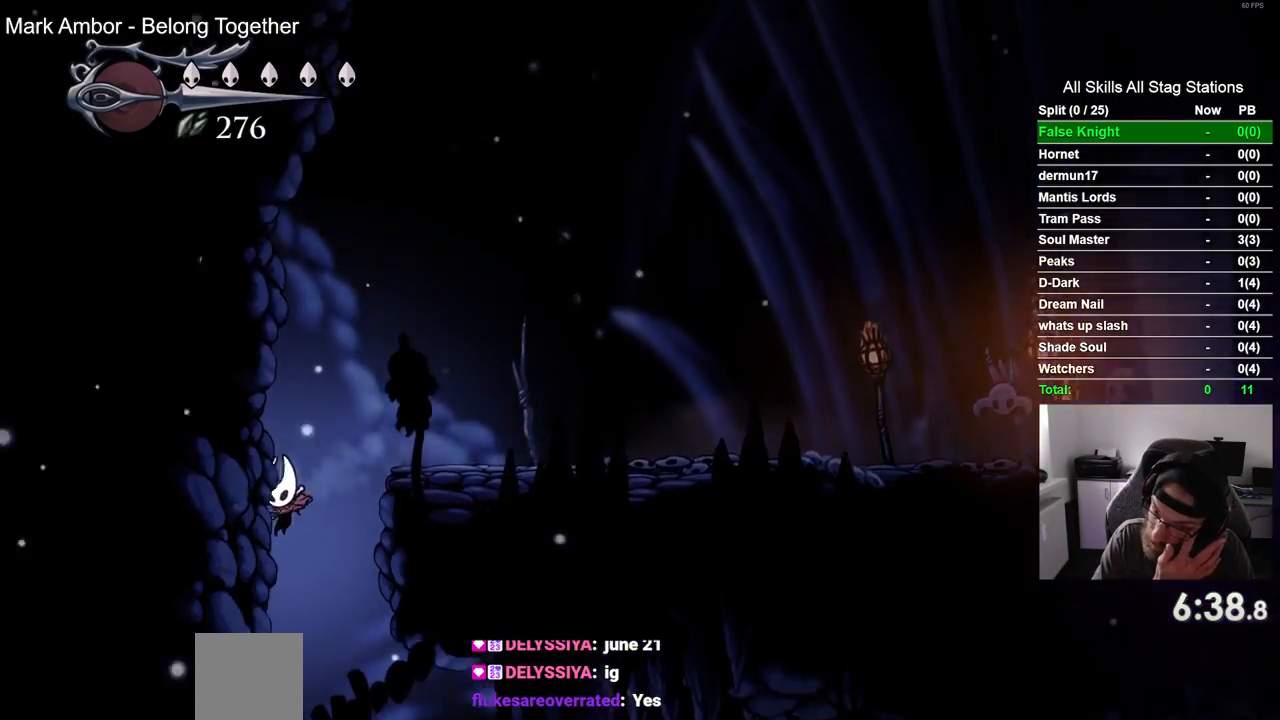
{"buttons": ["DPAD_RIGHT"], "left_stick": "center", "right_stick": "center", "events": [[100, "DPAD_LEFT", "up"], [200, "DPAD_RIGHT", "down"]]}
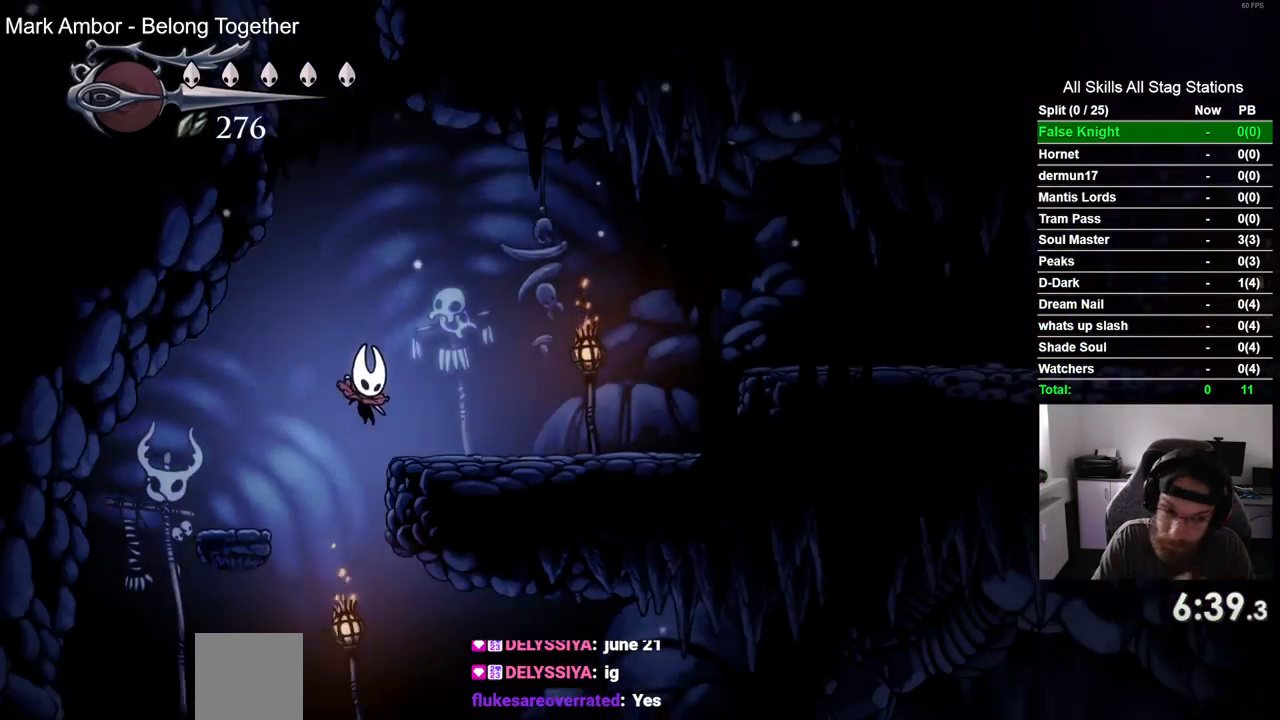
{"buttons": ["DPAD_RIGHT"], "left_stick": "center", "right_stick": "center", "events": [[67, "DPAD_RIGHT", "up"], [83, "DPAD_LEFT", "down"], [300, "DPAD_LEFT", "up"], [300, "DPAD_UP", "down"], [333, "DPAD_UP", "up"], [350, "DPAD_RIGHT", "down"]]}
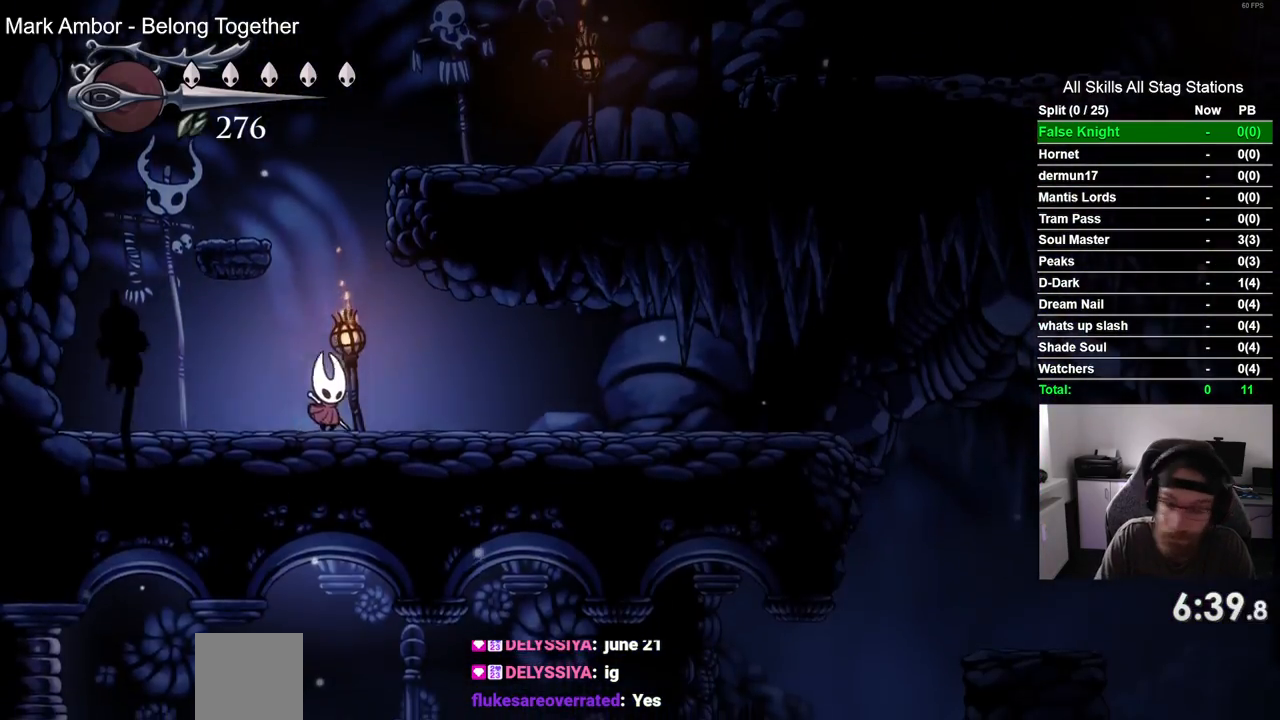
{"buttons": ["DPAD_RIGHT"], "left_stick": "center", "right_stick": "center", "events": []}
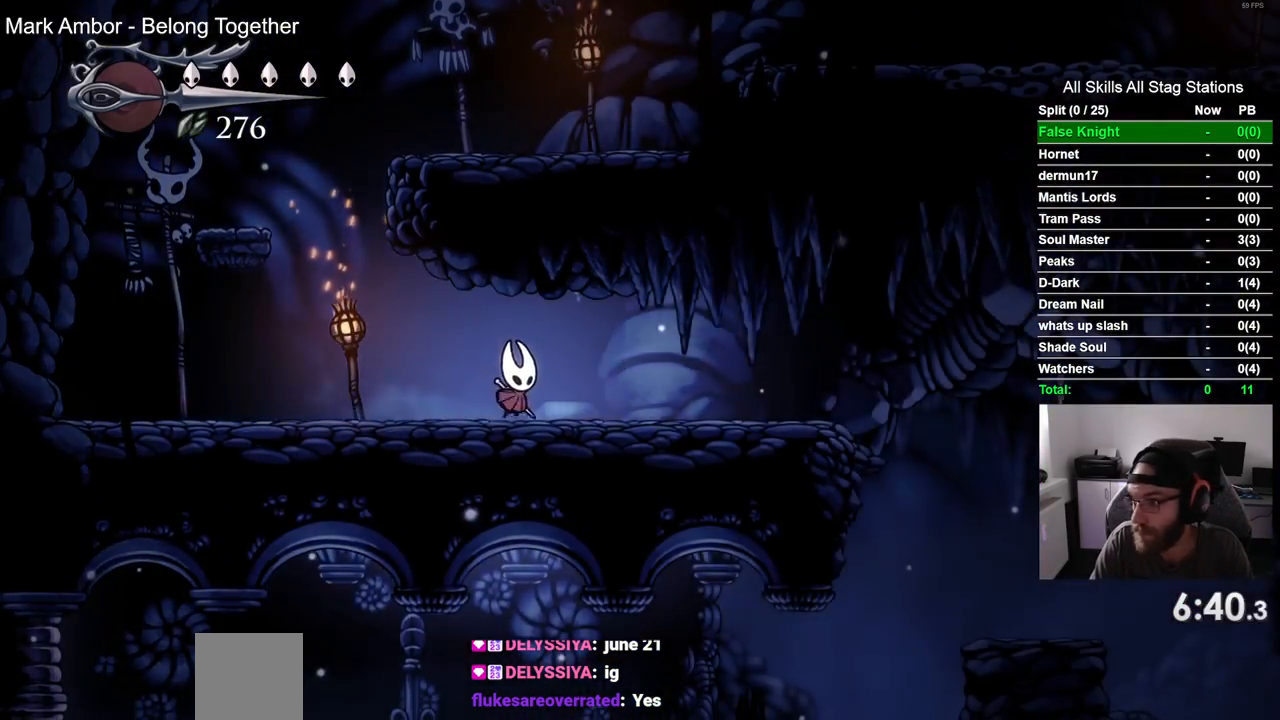
{"buttons": ["DPAD_RIGHT"], "left_stick": "center", "right_stick": "center", "events": []}